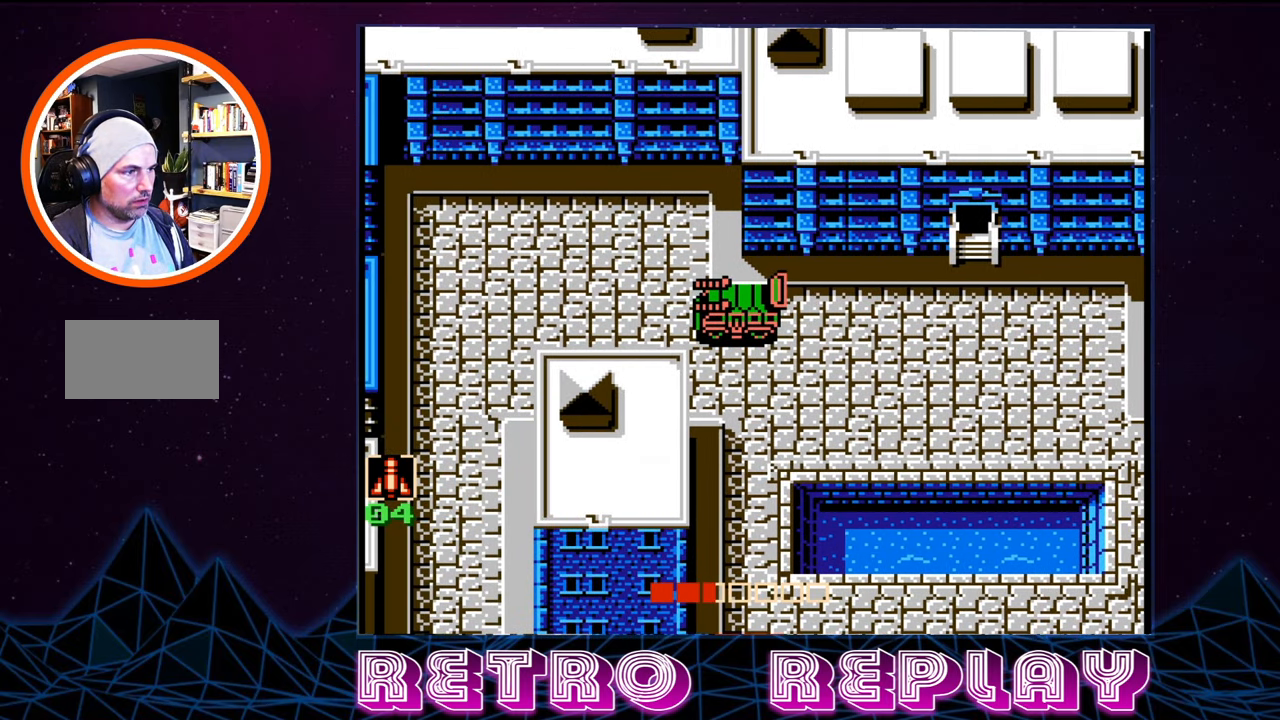
Gameplay with a controller (Nintendo layout); each line is a JSON object with the inputs held at the frame after it. "events" lists button and stick changes between this image and that frame as [ms after this image, input, new state], when the widget could be followed in between. Not read: L3 R3.
{"buttons": ["DPAD_LEFT"], "events": [[150, "DPAD_LEFT", "down"], [250, "DPAD_UP", "up"]]}
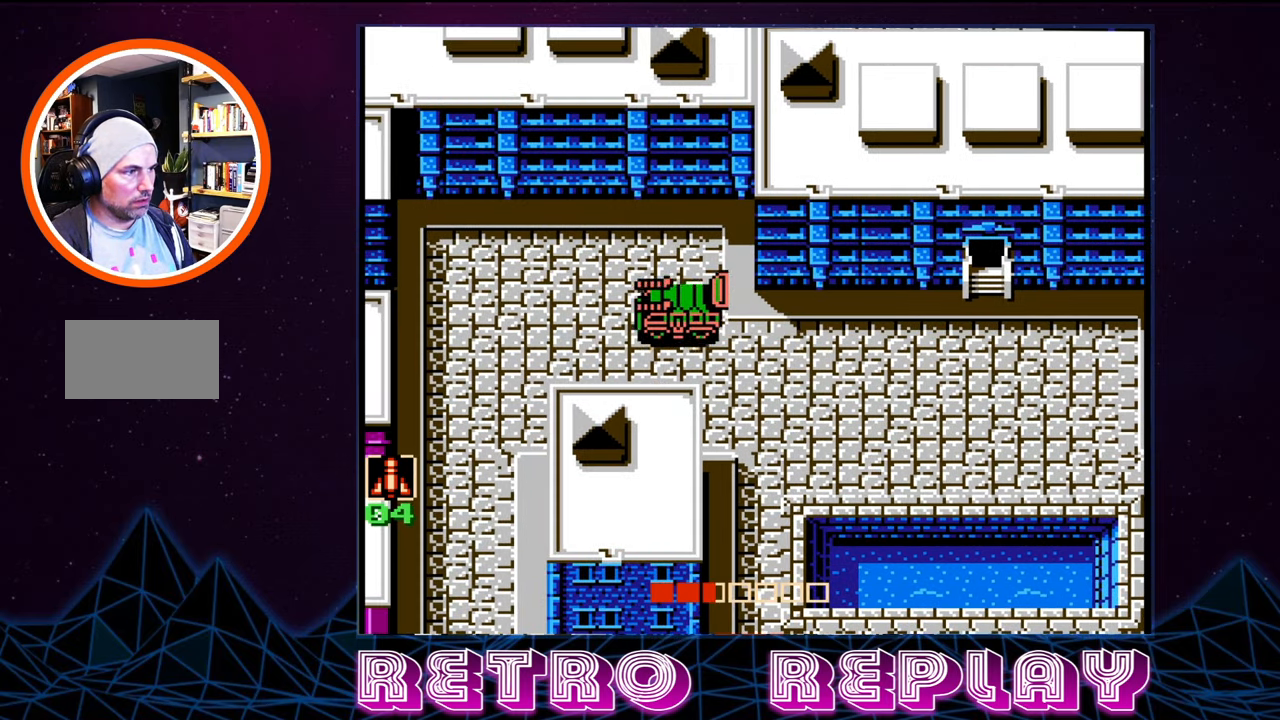
{"buttons": ["DPAD_LEFT"], "events": []}
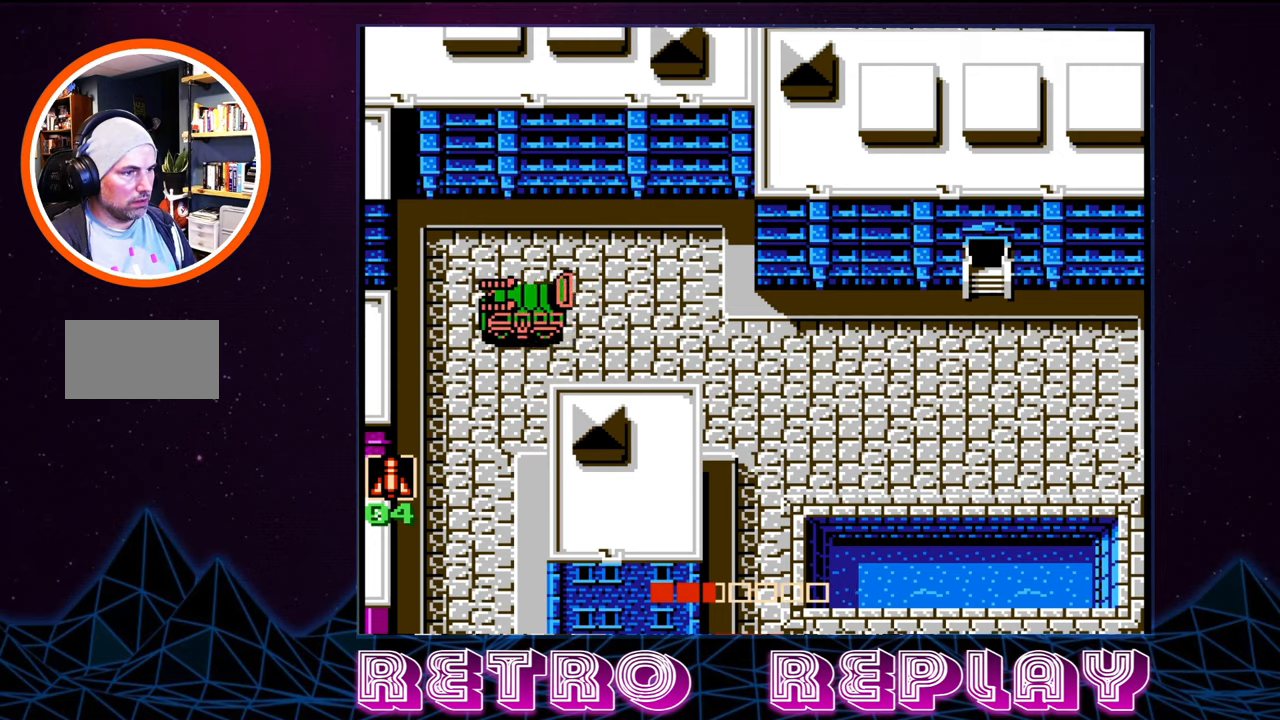
{"buttons": ["DPAD_DOWN"], "events": [[100, "DPAD_DOWN", "down"], [133, "DPAD_LEFT", "up"]]}
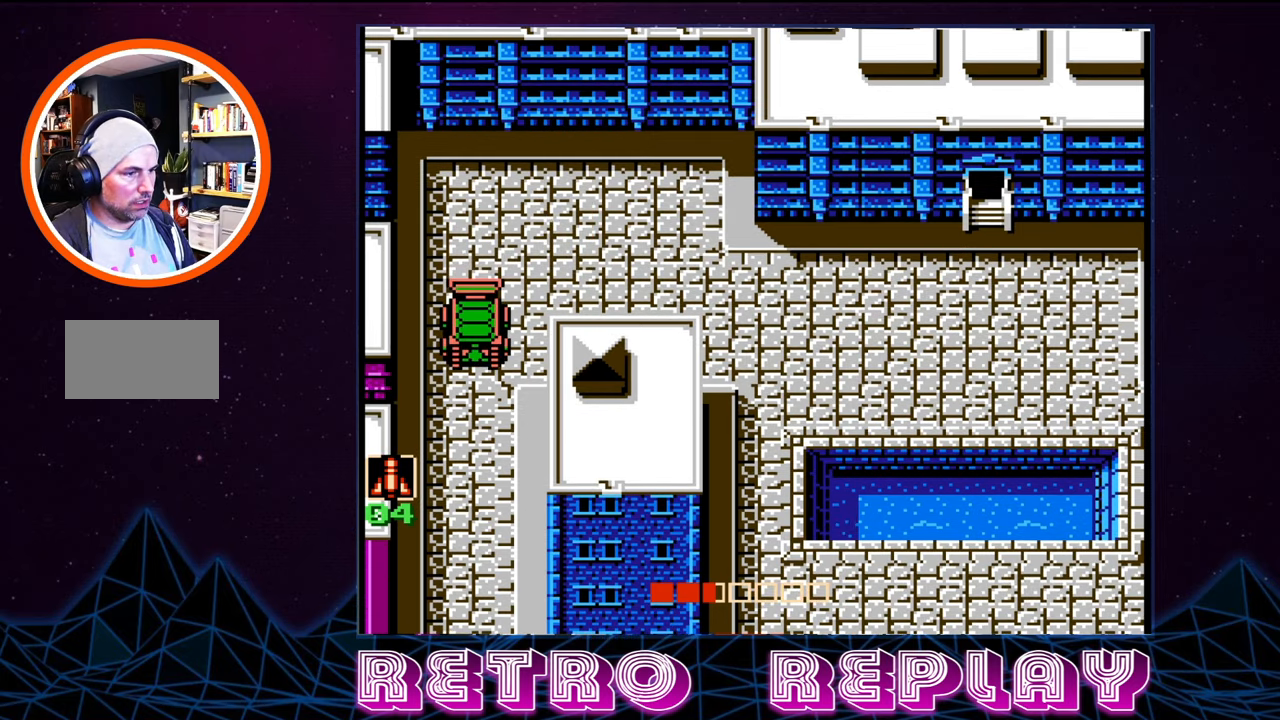
{"buttons": ["B", "DPAD_DOWN"], "events": [[466, "B", "down"]]}
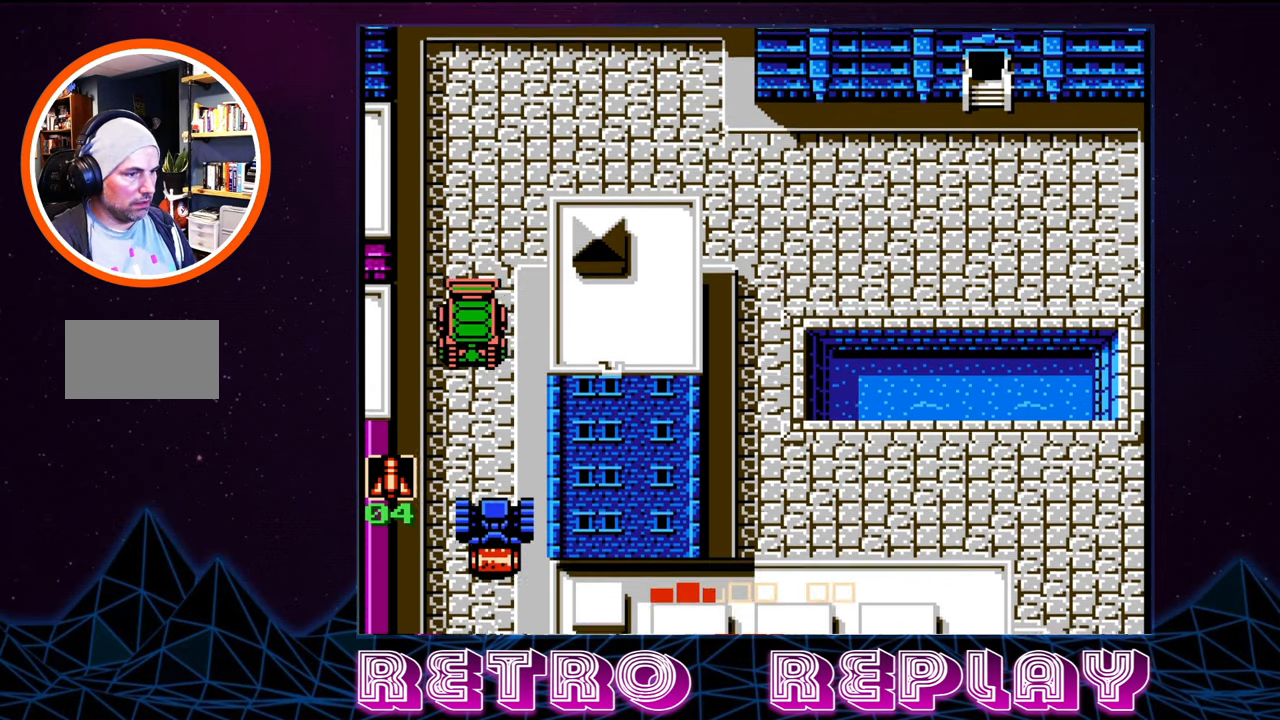
{"buttons": ["DPAD_DOWN"], "events": [[66, "B", "up"]]}
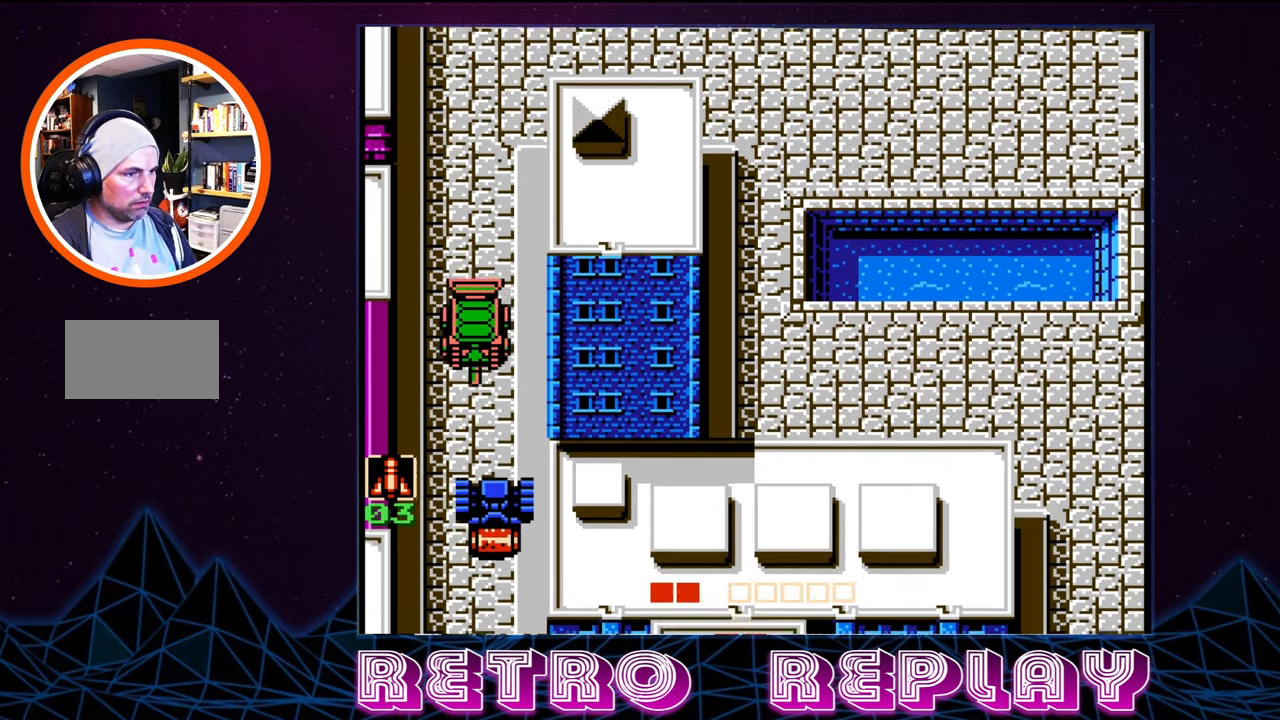
{"buttons": ["DPAD_DOWN"], "events": []}
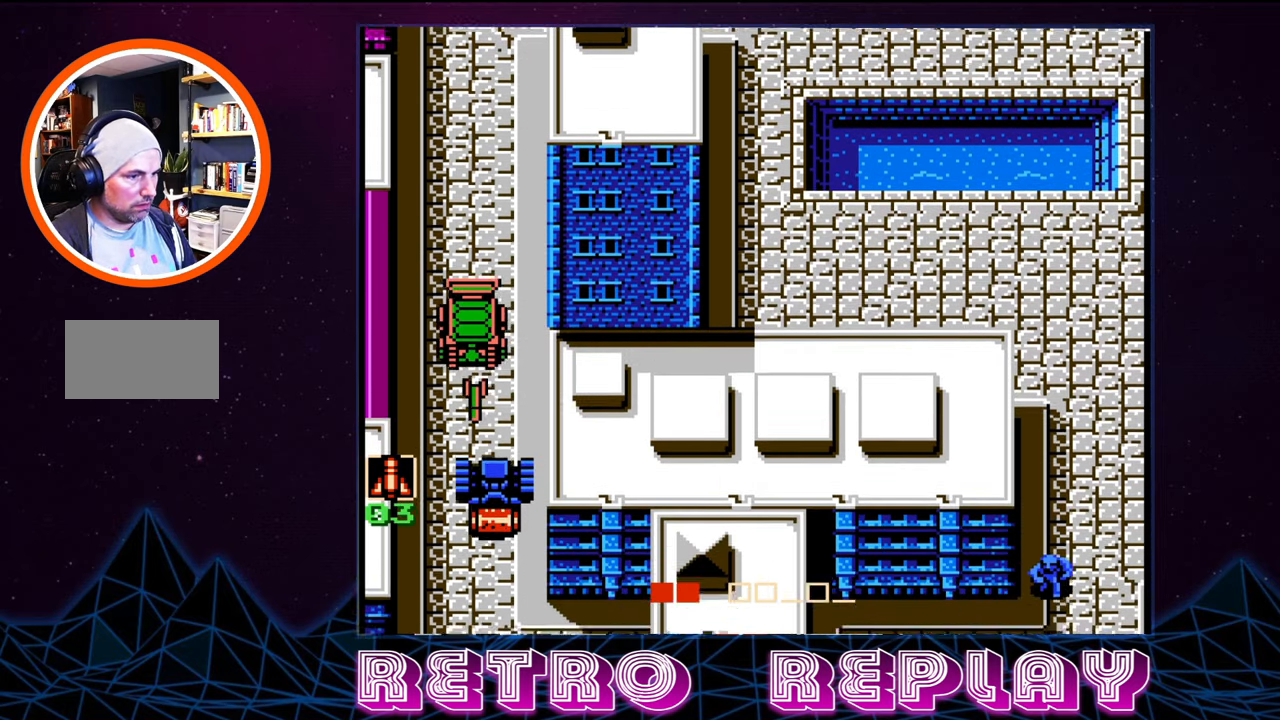
{"buttons": ["DPAD_DOWN"], "events": []}
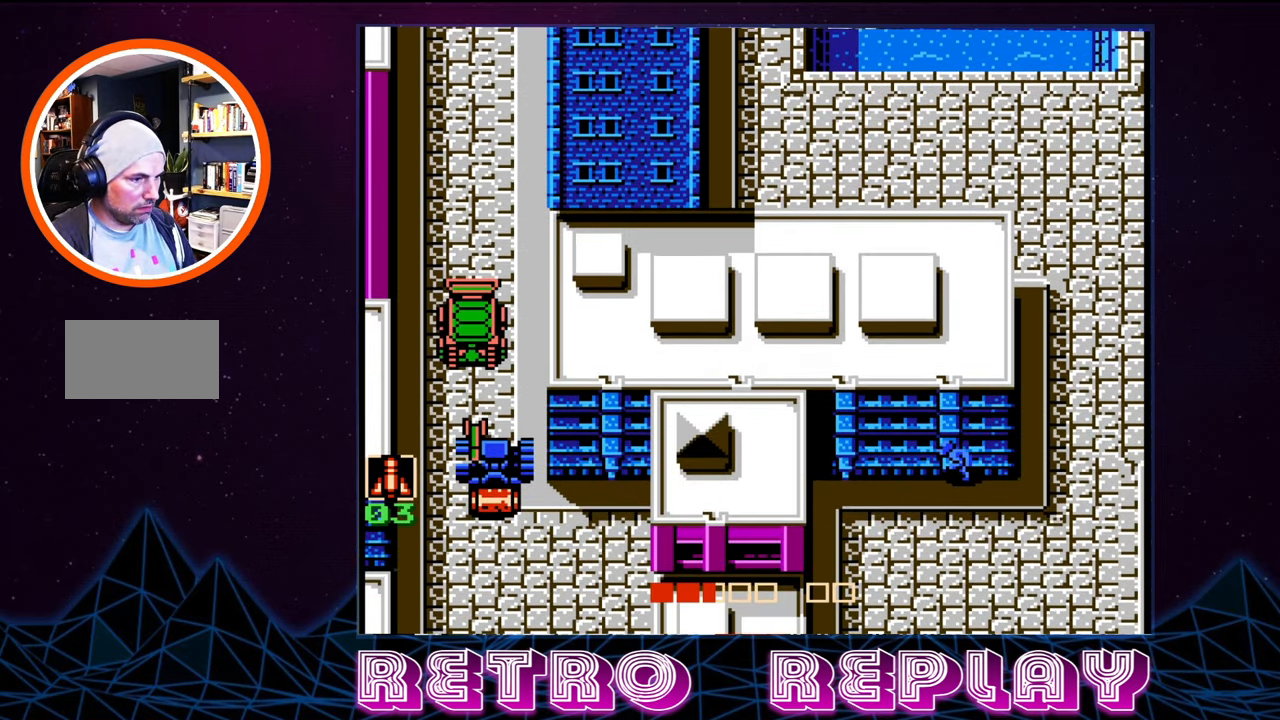
{"buttons": ["DPAD_DOWN"], "events": []}
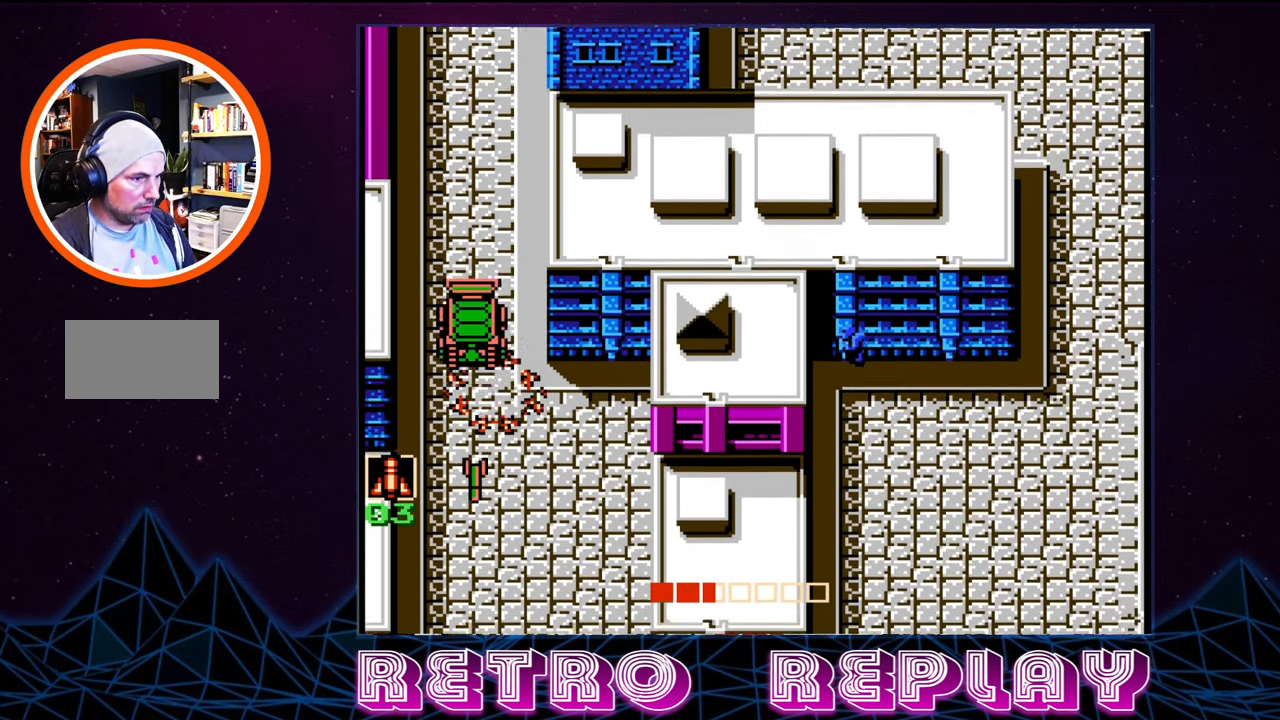
{"buttons": ["DPAD_DOWN"], "events": []}
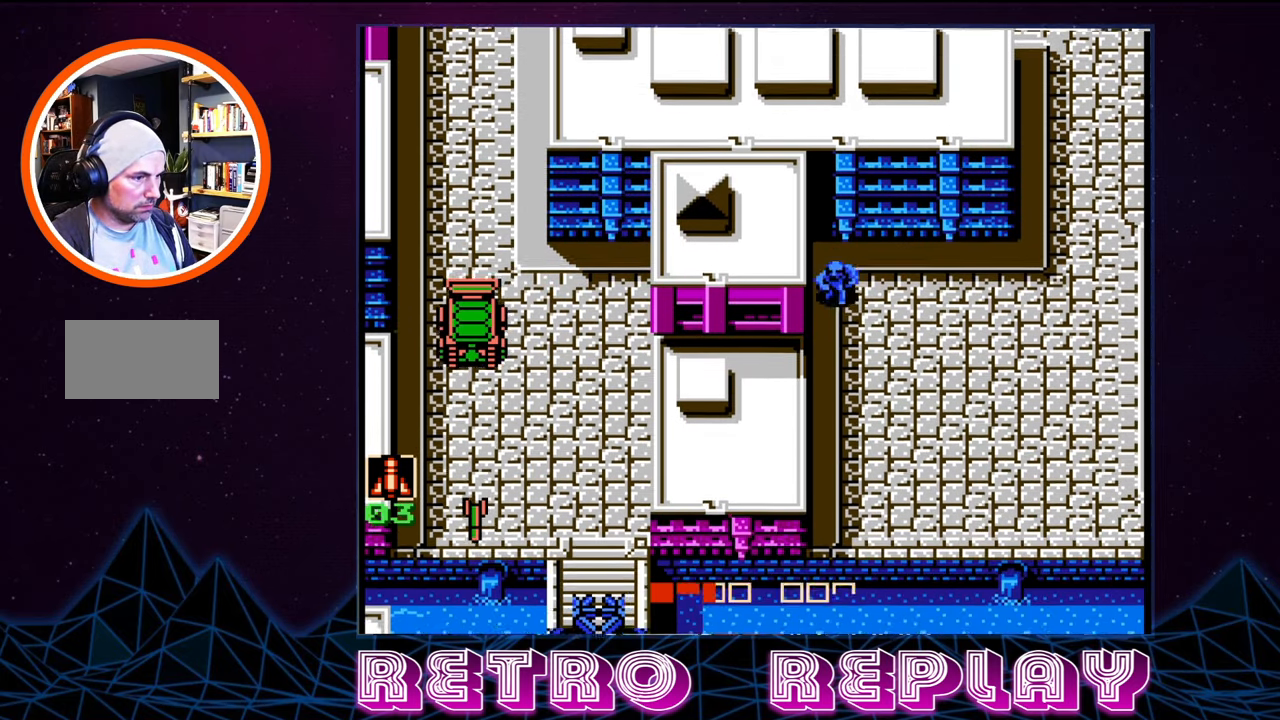
{"buttons": ["DPAD_RIGHT"], "events": [[383, "DPAD_RIGHT", "down"], [416, "DPAD_DOWN", "up"]]}
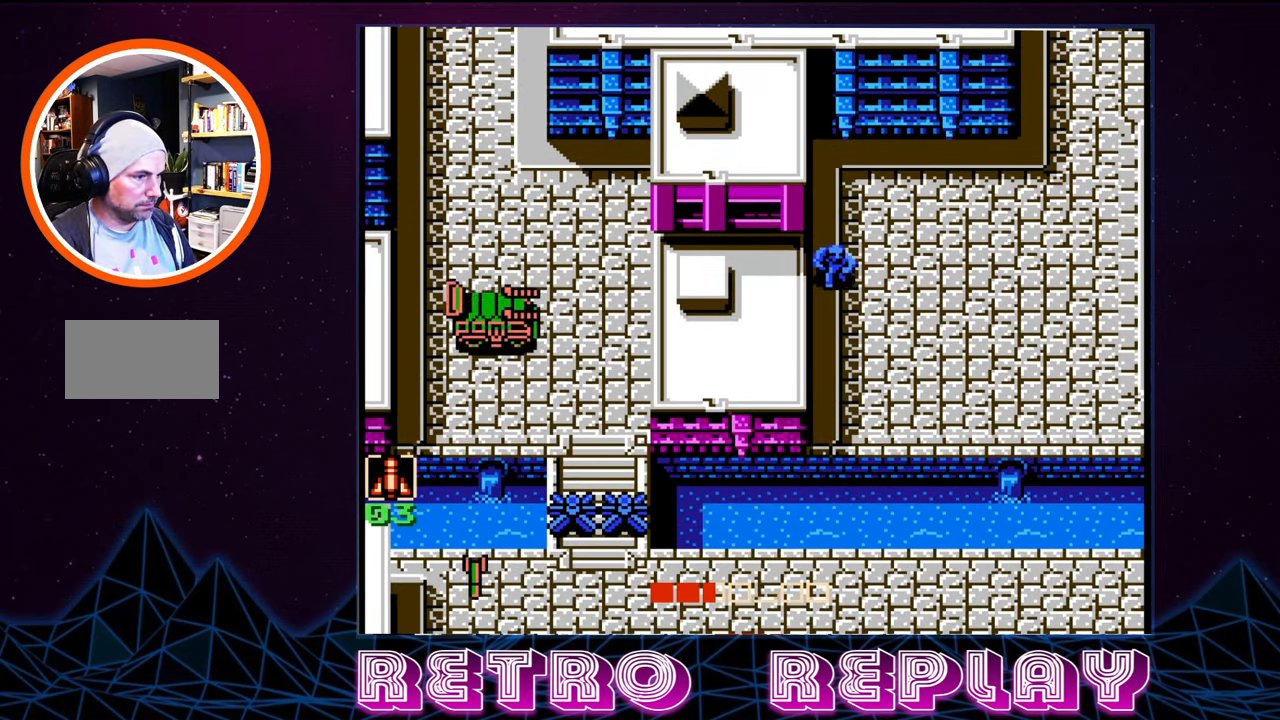
{"buttons": ["DPAD_DOWN"], "events": [[283, "DPAD_DOWN", "down"], [333, "DPAD_RIGHT", "up"]]}
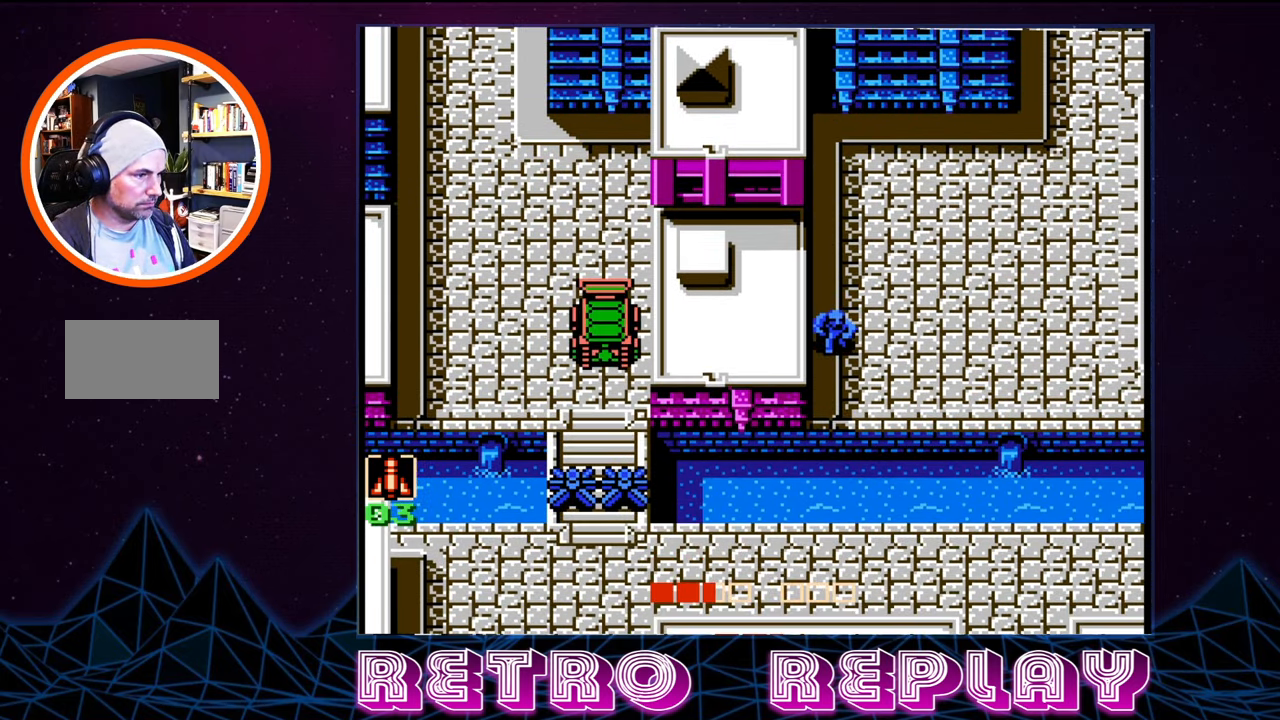
{"buttons": ["DPAD_DOWN"], "events": [[150, "B", "down"], [233, "B", "up"]]}
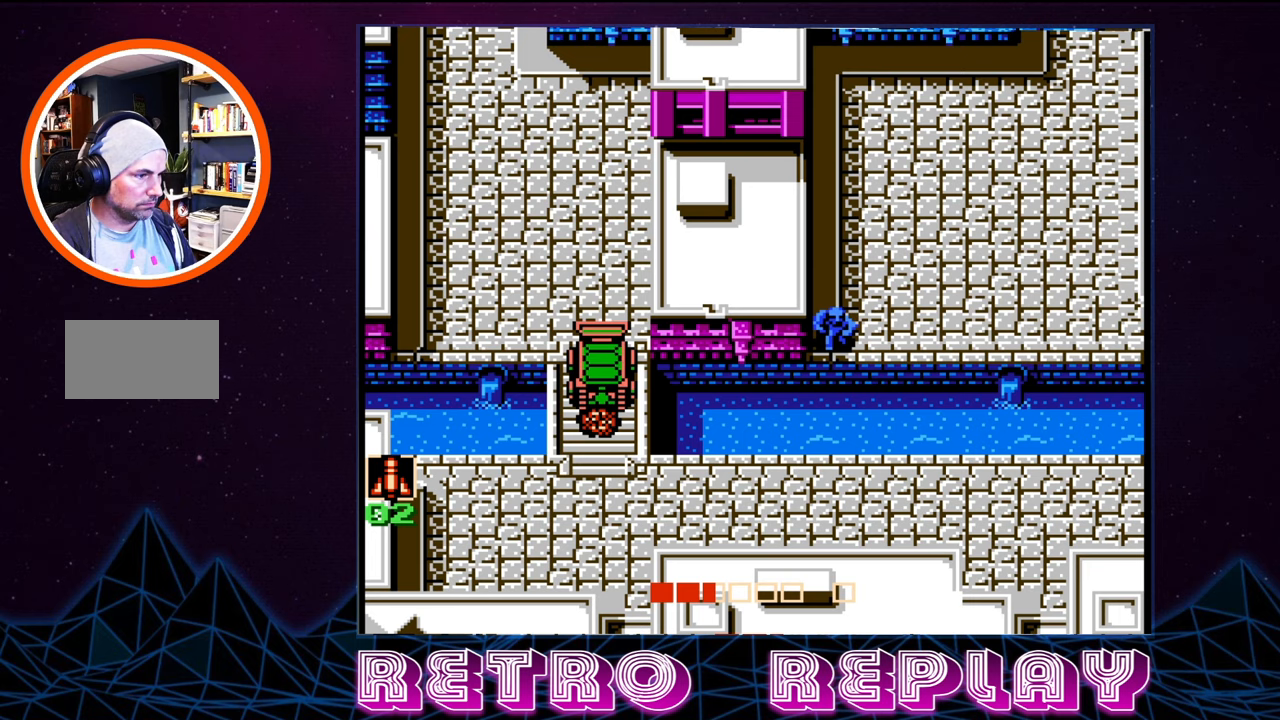
{"buttons": ["DPAD_DOWN"], "events": []}
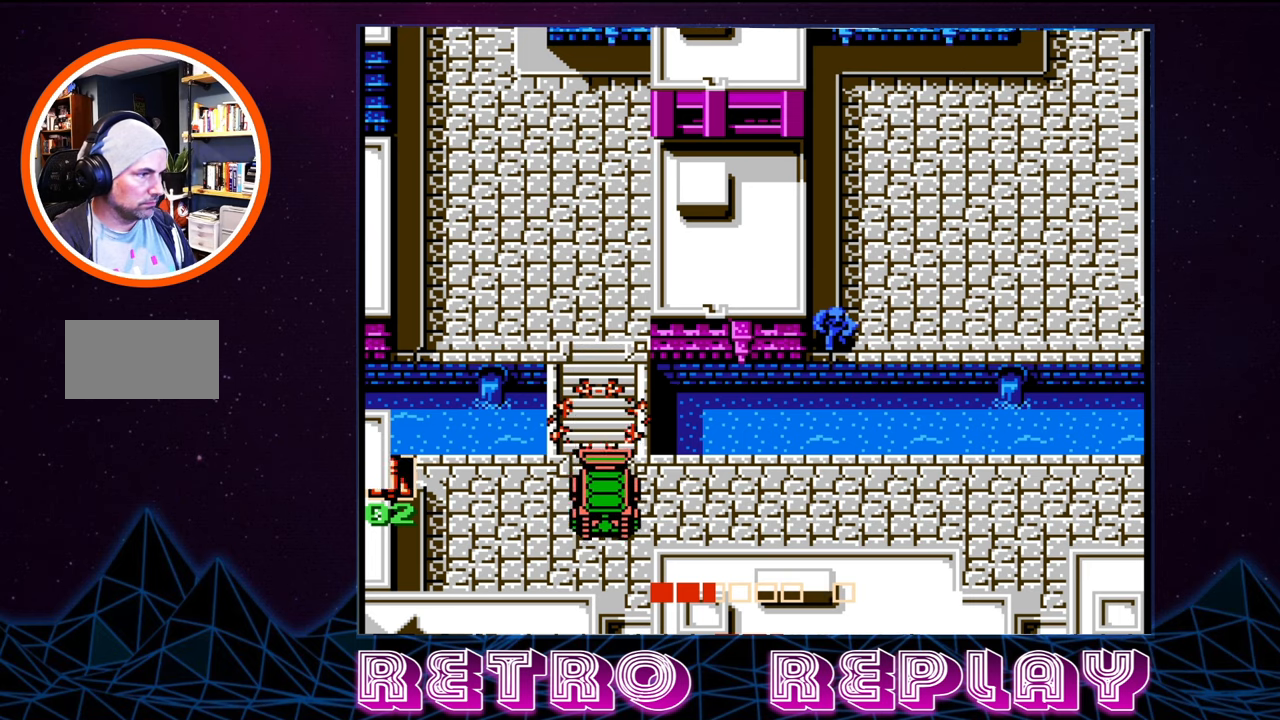
{"buttons": ["DPAD_UP"], "events": [[17, "DPAD_RIGHT", "down"], [50, "DPAD_DOWN", "up"], [467, "DPAD_RIGHT", "up"], [467, "DPAD_UP", "down"]]}
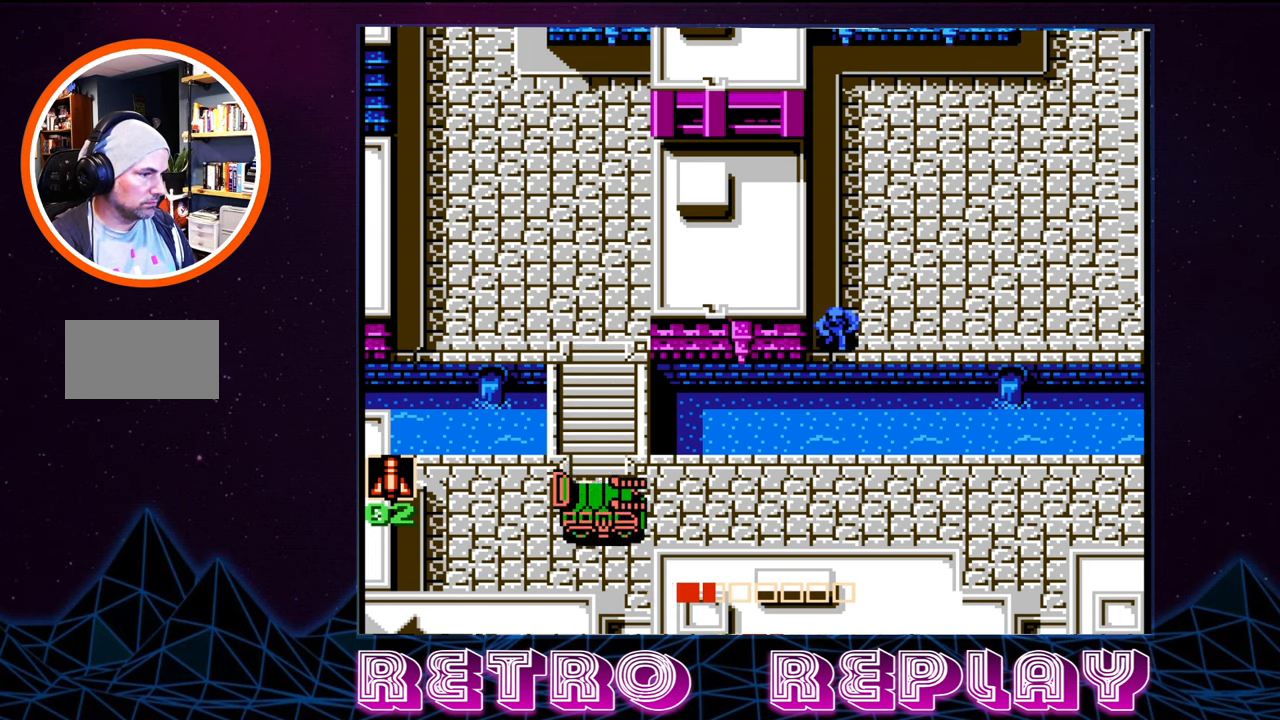
{"buttons": ["DPAD_RIGHT"], "events": [[33, "DPAD_RIGHT", "down"], [67, "DPAD_UP", "up"], [317, "DPAD_DOWN", "down"], [383, "DPAD_DOWN", "up"]]}
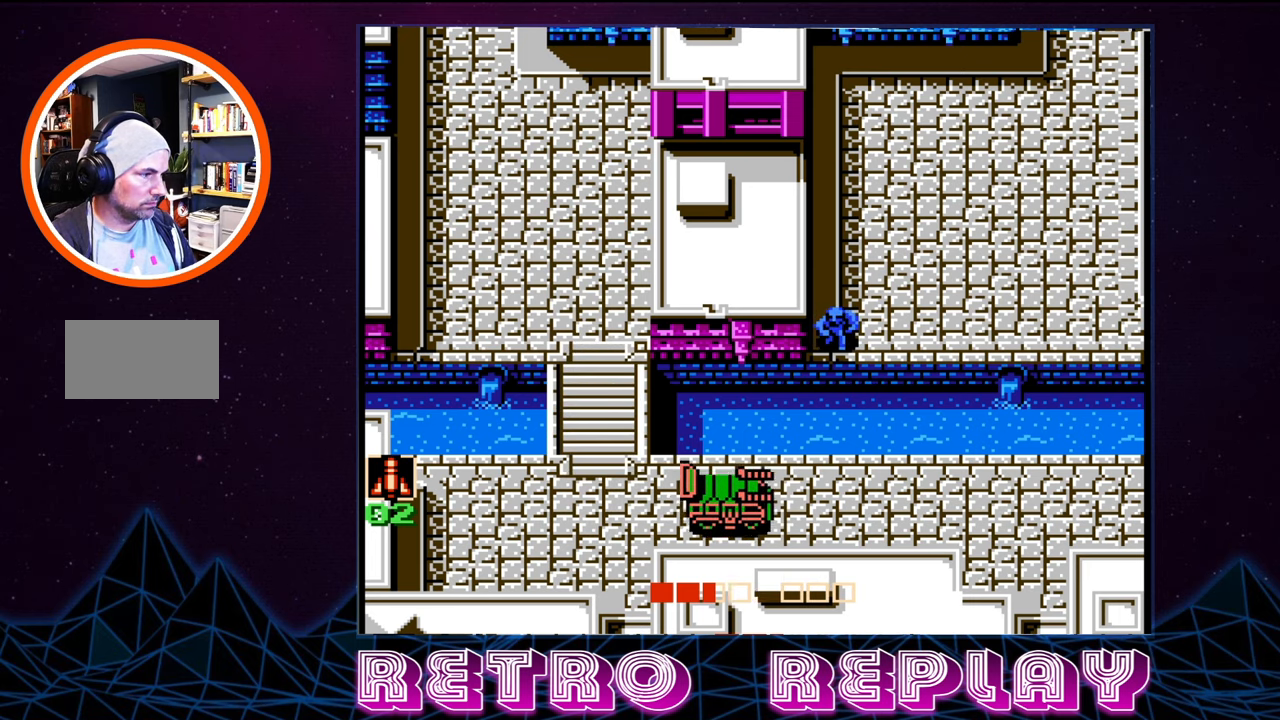
{"buttons": ["DPAD_RIGHT"], "events": []}
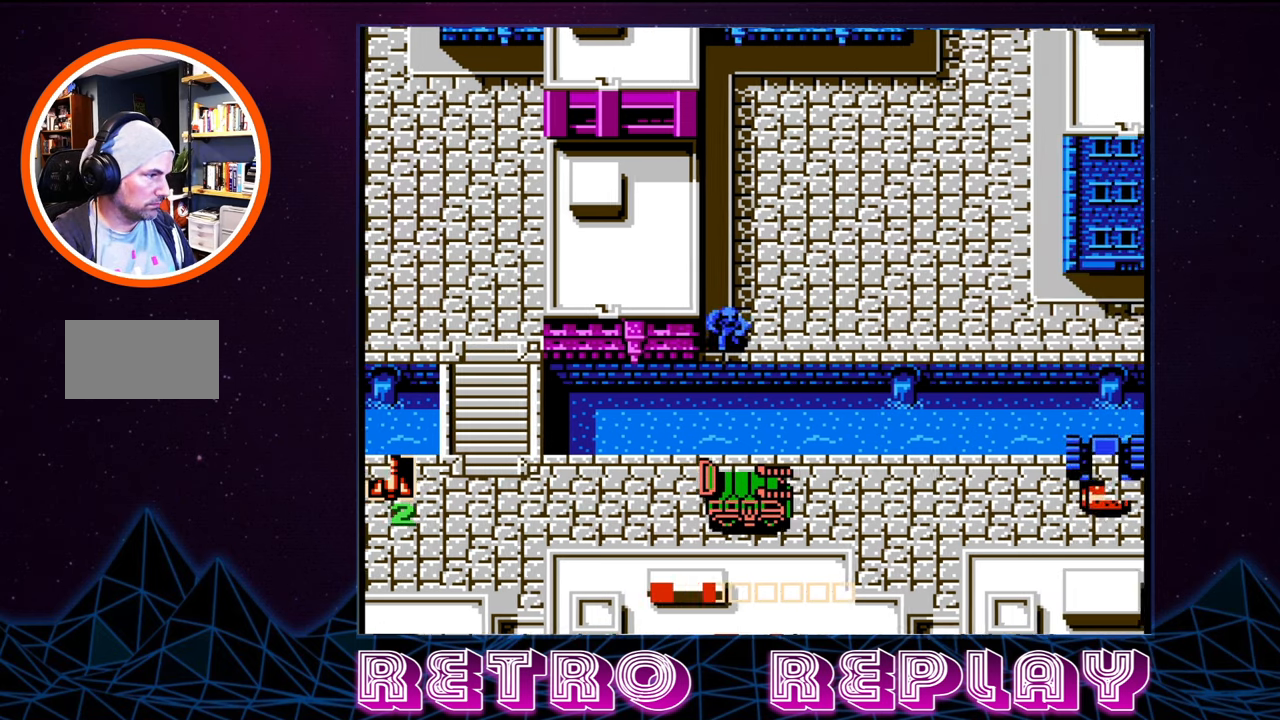
{"buttons": ["DPAD_RIGHT"], "events": []}
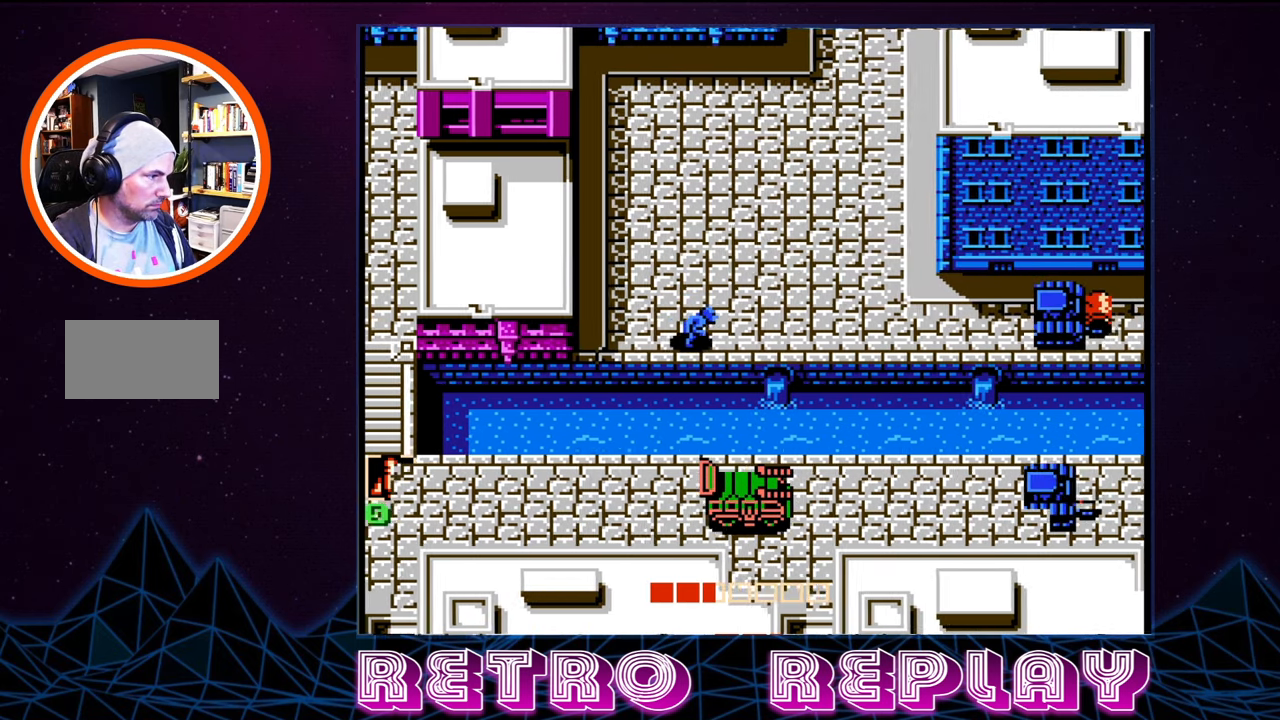
{"buttons": ["DPAD_RIGHT"], "events": []}
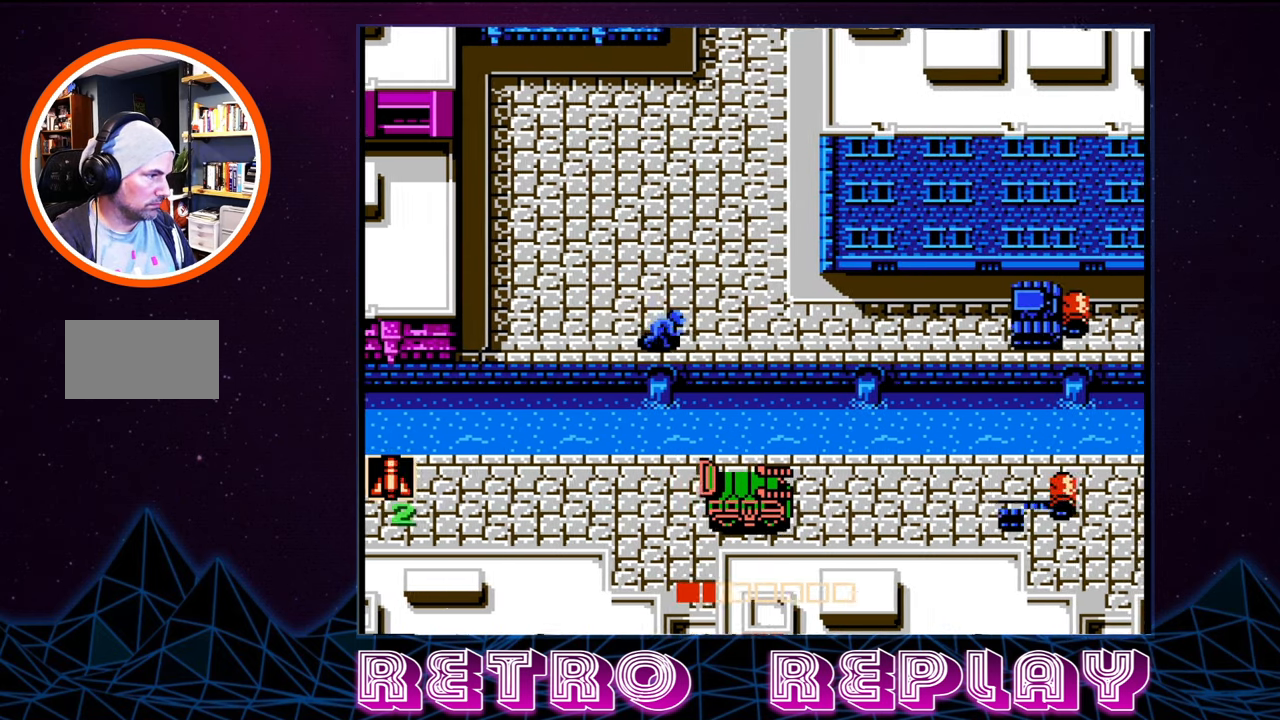
{"buttons": ["DPAD_RIGHT"], "events": []}
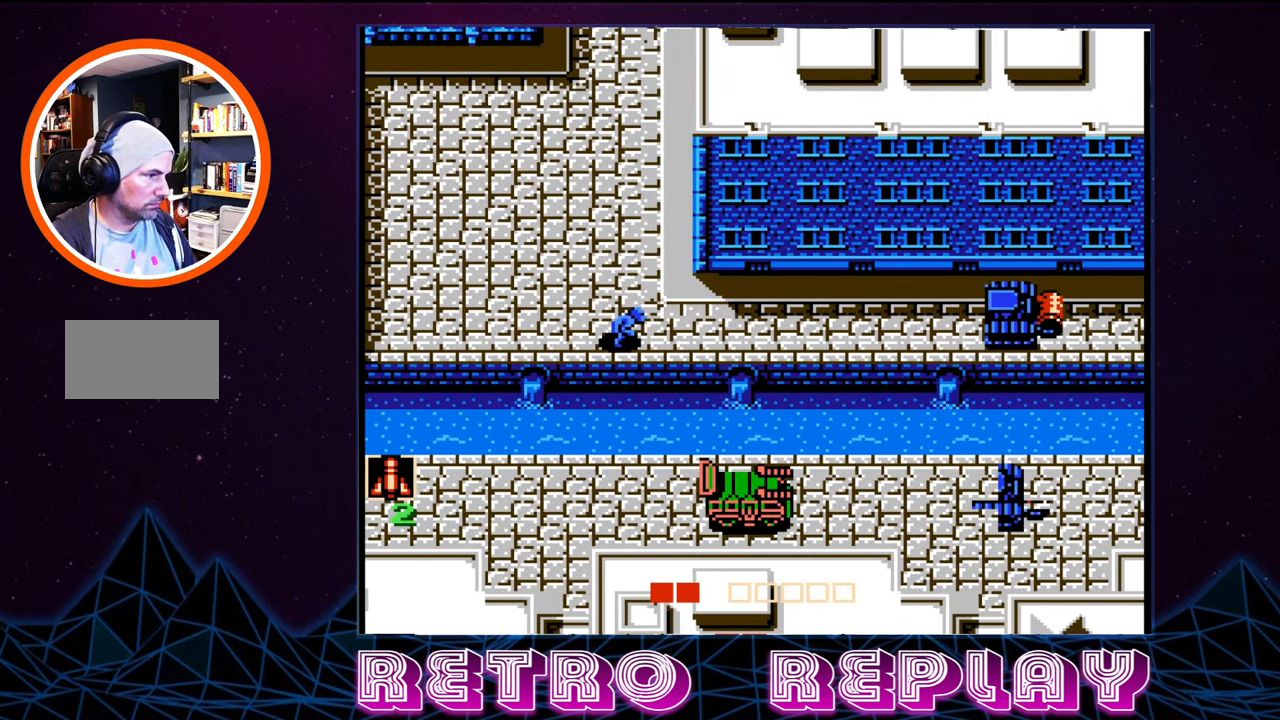
{"buttons": ["A", "DPAD_RIGHT"], "events": [[450, "A", "down"]]}
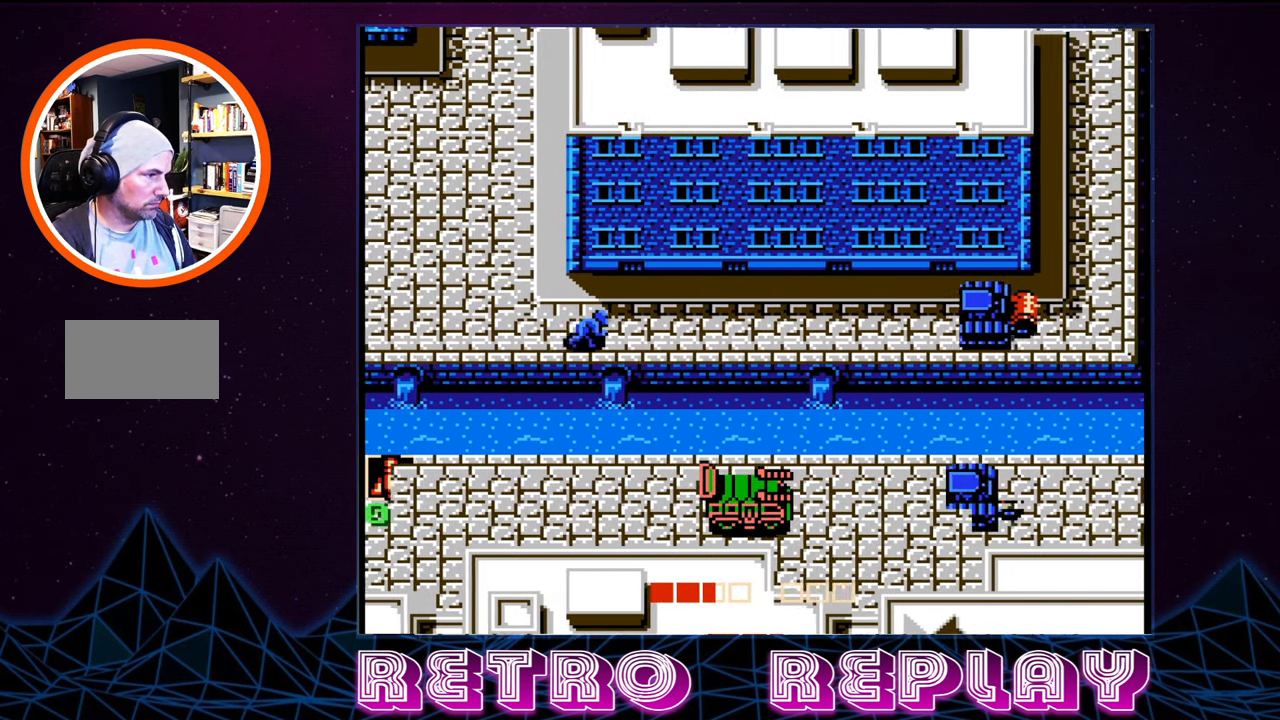
{"buttons": ["DPAD_RIGHT"], "events": [[67, "A", "up"]]}
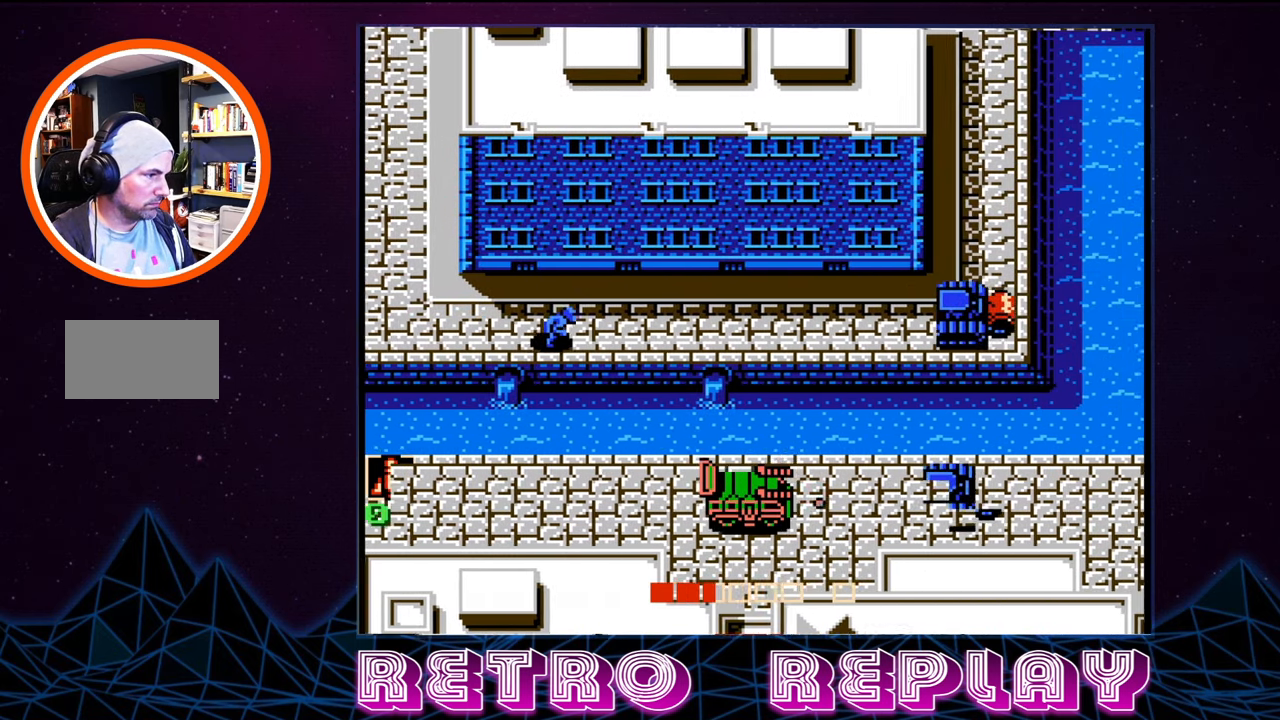
{"buttons": ["A"], "events": [[217, "DPAD_RIGHT", "up"], [267, "A", "down"], [383, "A", "up"], [433, "A", "down"]]}
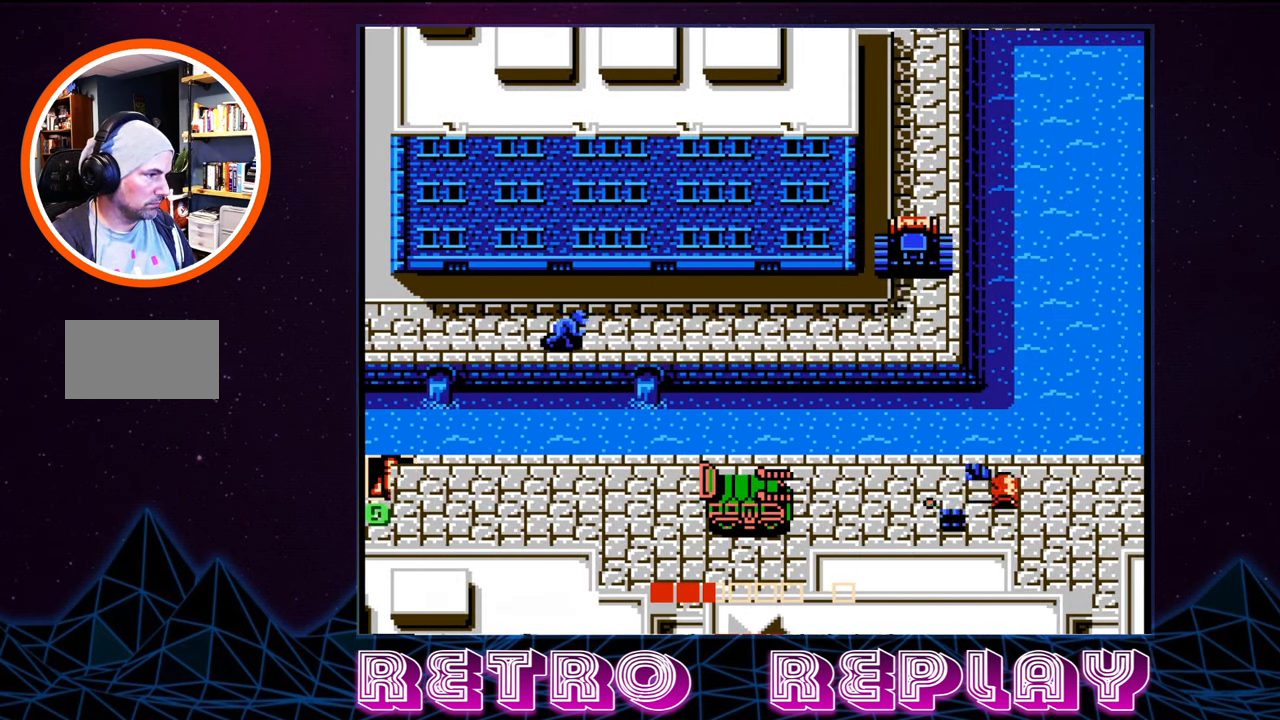
{"buttons": ["DPAD_RIGHT"], "events": [[17, "A", "up"], [100, "A", "down"], [117, "DPAD_RIGHT", "down"], [184, "A", "up"], [250, "A", "down"], [317, "A", "up"], [384, "A", "down"], [450, "A", "up"]]}
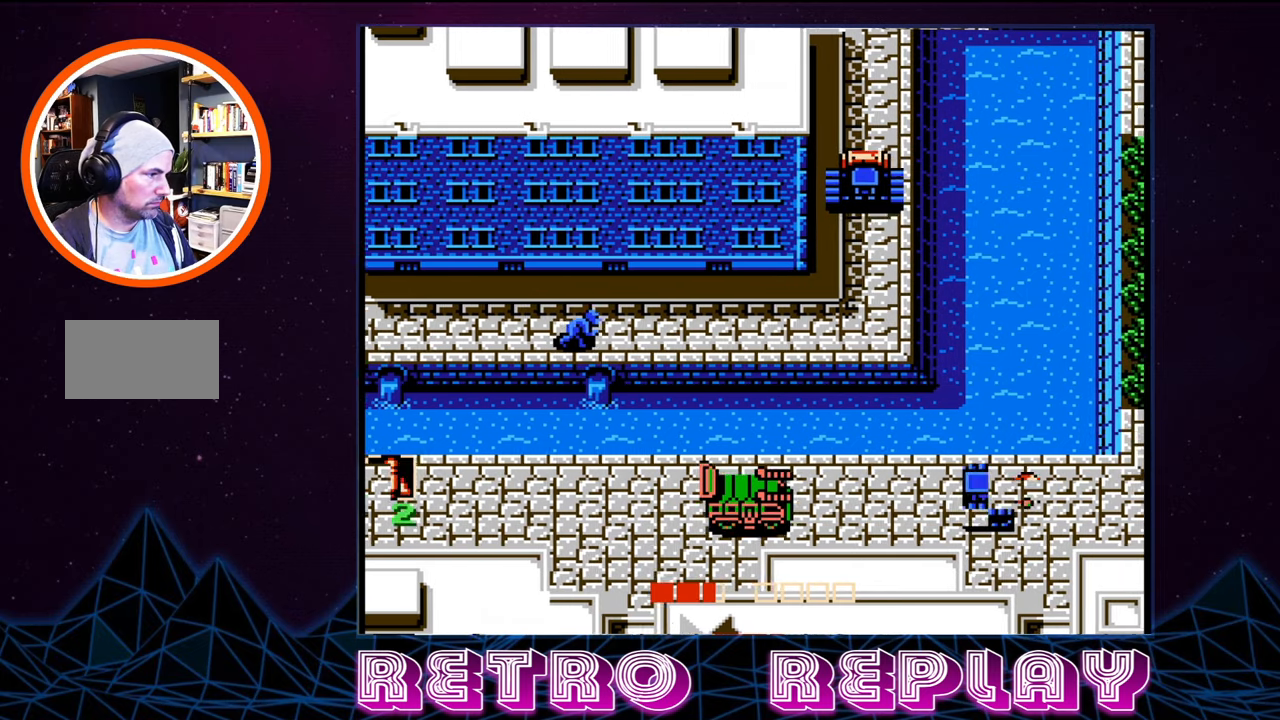
{"buttons": ["DPAD_RIGHT"], "events": [[17, "A", "down"], [84, "A", "up"], [150, "A", "down"], [217, "A", "up"], [300, "A", "down"], [367, "A", "up"], [434, "A", "down"], [500, "A", "up"]]}
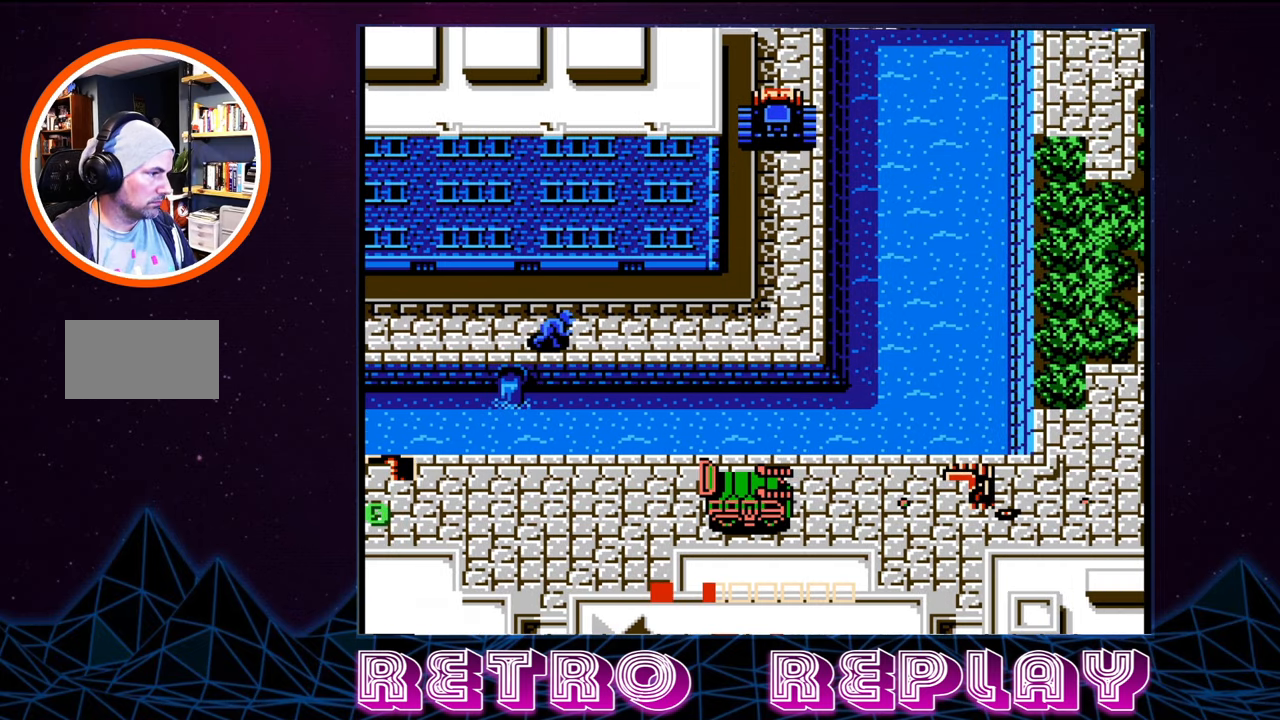
{"buttons": ["DPAD_RIGHT"], "events": [[67, "A", "down"], [150, "A", "up"], [217, "A", "down"], [300, "A", "up"], [367, "A", "down"], [434, "A", "up"]]}
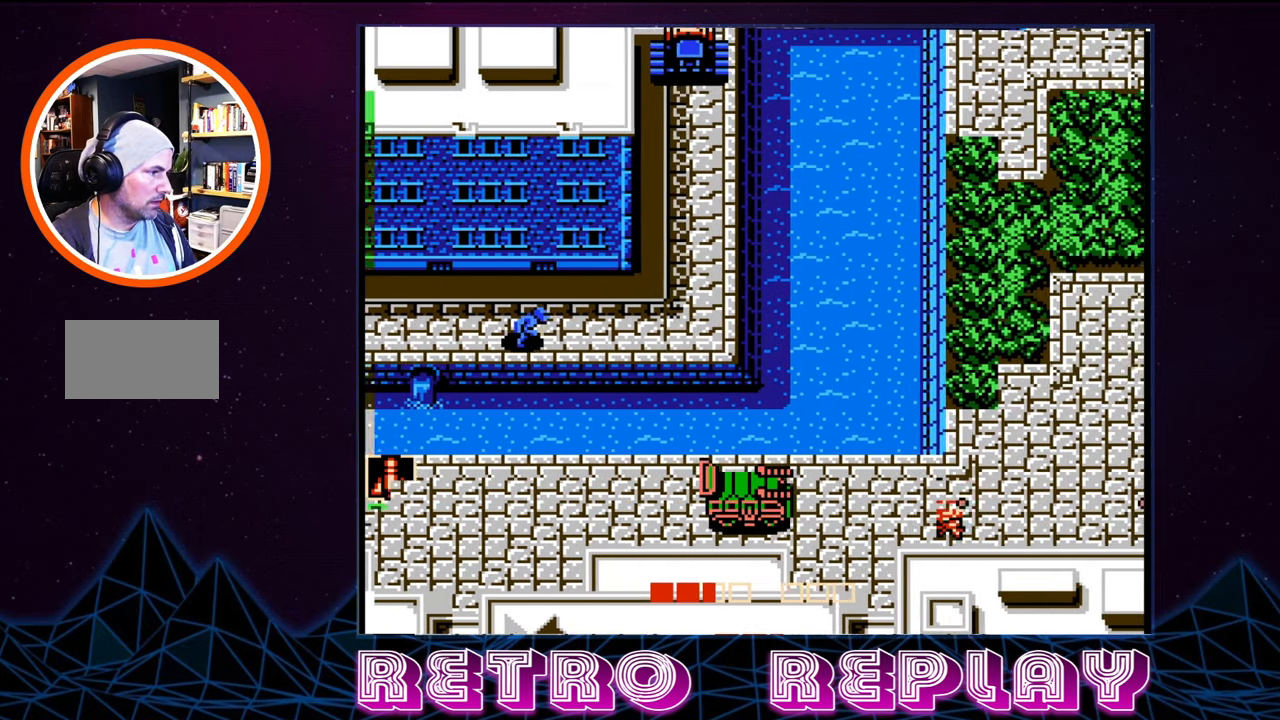
{"buttons": ["DPAD_RIGHT"], "events": [[17, "A", "down"], [67, "A", "up"], [167, "A", "down"], [234, "A", "up"], [267, "DPAD_RIGHT", "up"], [300, "A", "down"], [367, "A", "up"], [434, "DPAD_RIGHT", "down"]]}
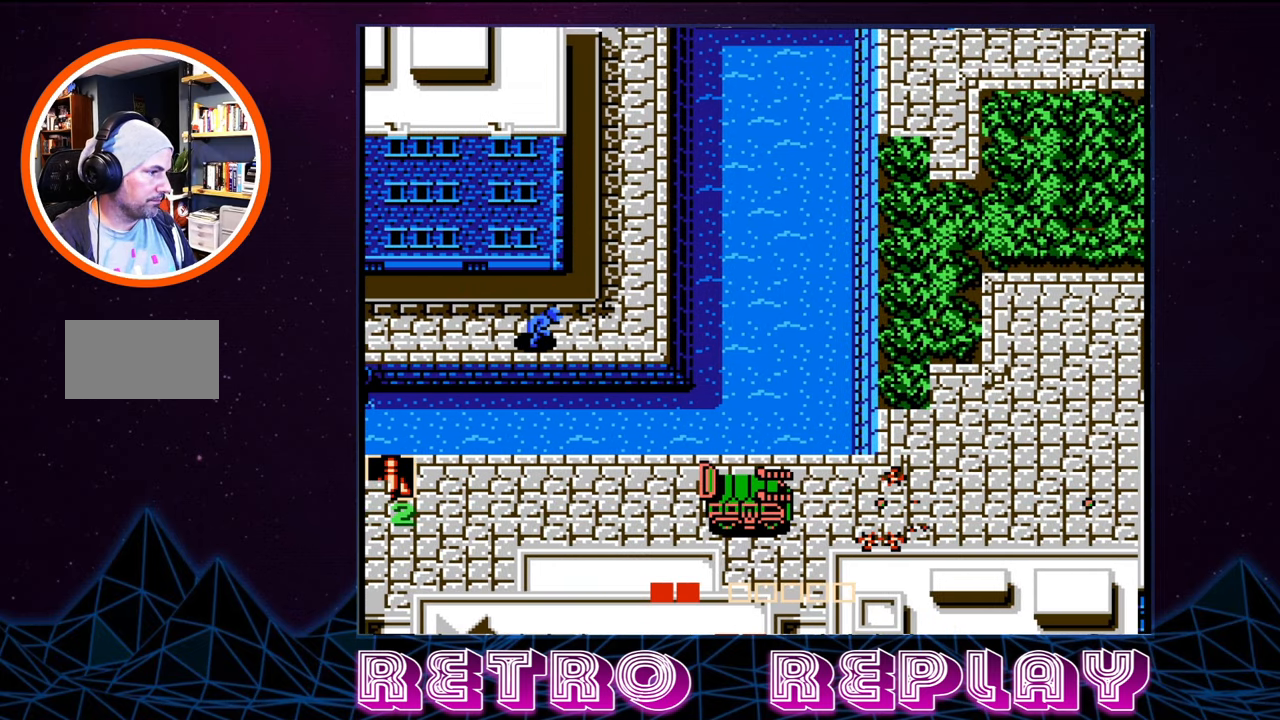
{"buttons": ["DPAD_RIGHT"], "events": []}
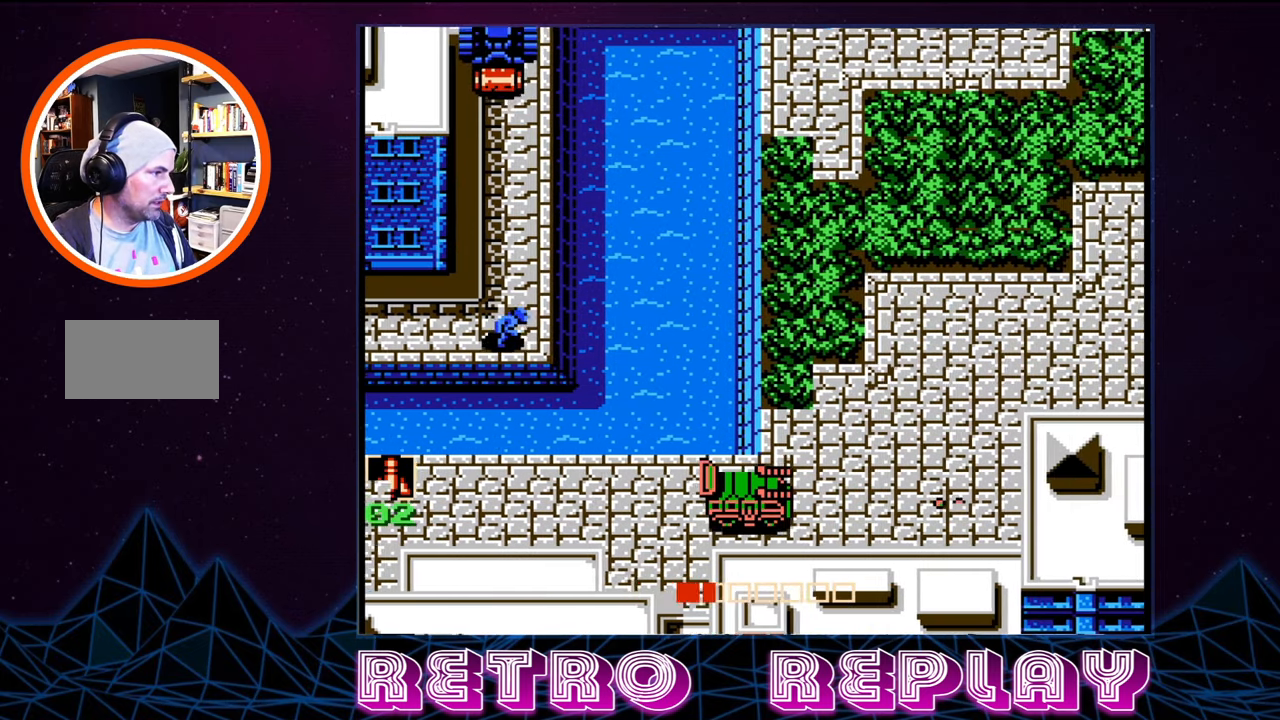
{"buttons": ["DPAD_UP", "DPAD_RIGHT"], "events": [[450, "DPAD_UP", "down"]]}
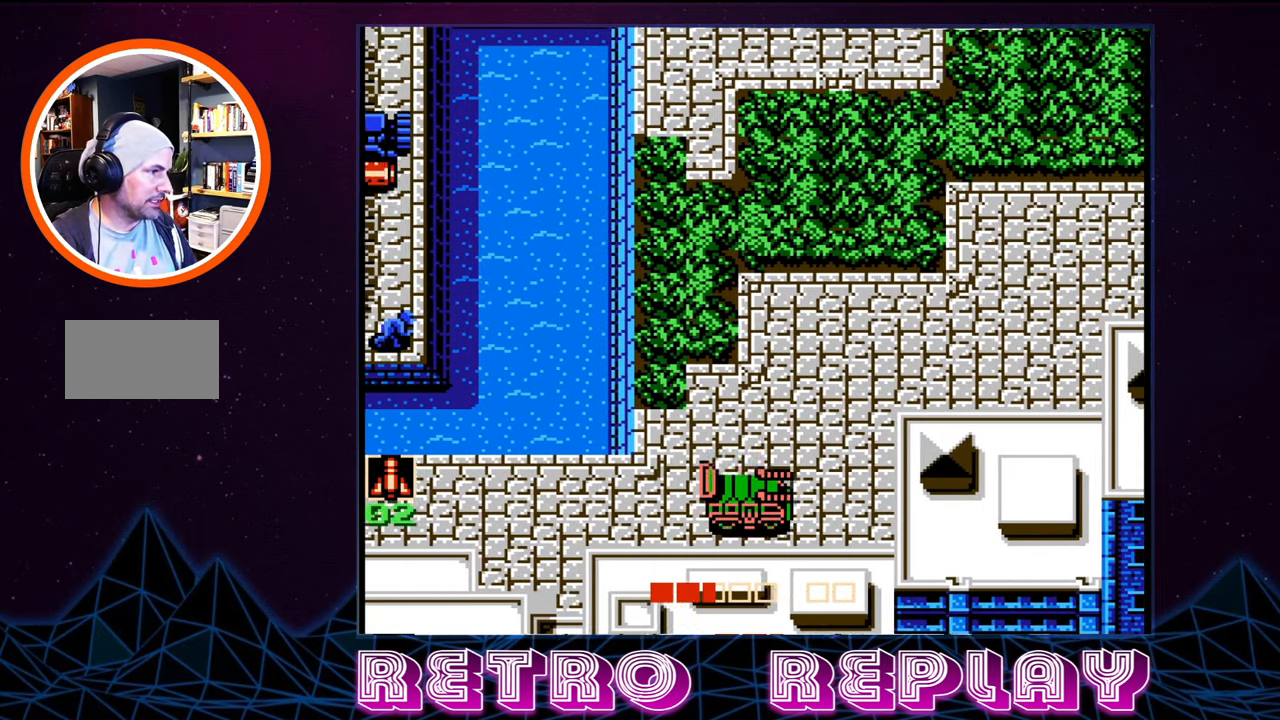
{"buttons": ["DPAD_UP", "DPAD_LEFT"], "events": [[334, "DPAD_RIGHT", "up"], [434, "DPAD_LEFT", "down"]]}
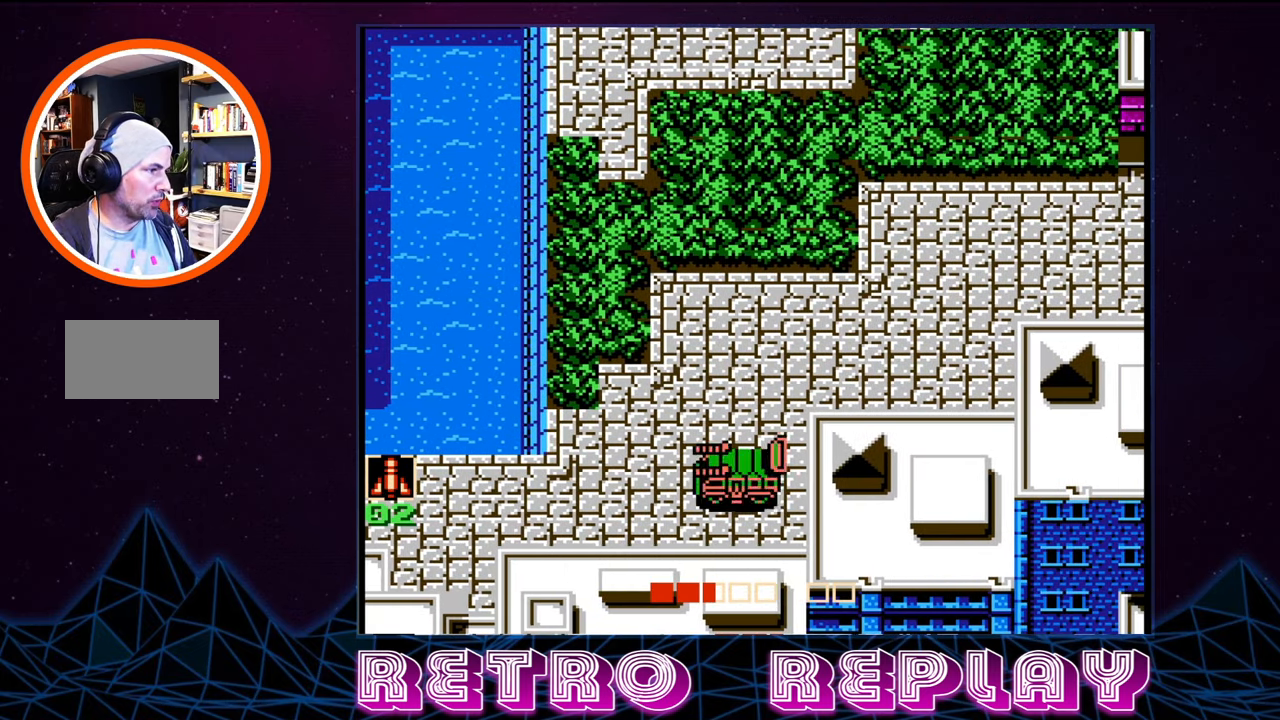
{"buttons": ["DPAD_UP", "DPAD_RIGHT"], "events": [[100, "DPAD_LEFT", "up"], [434, "DPAD_RIGHT", "down"]]}